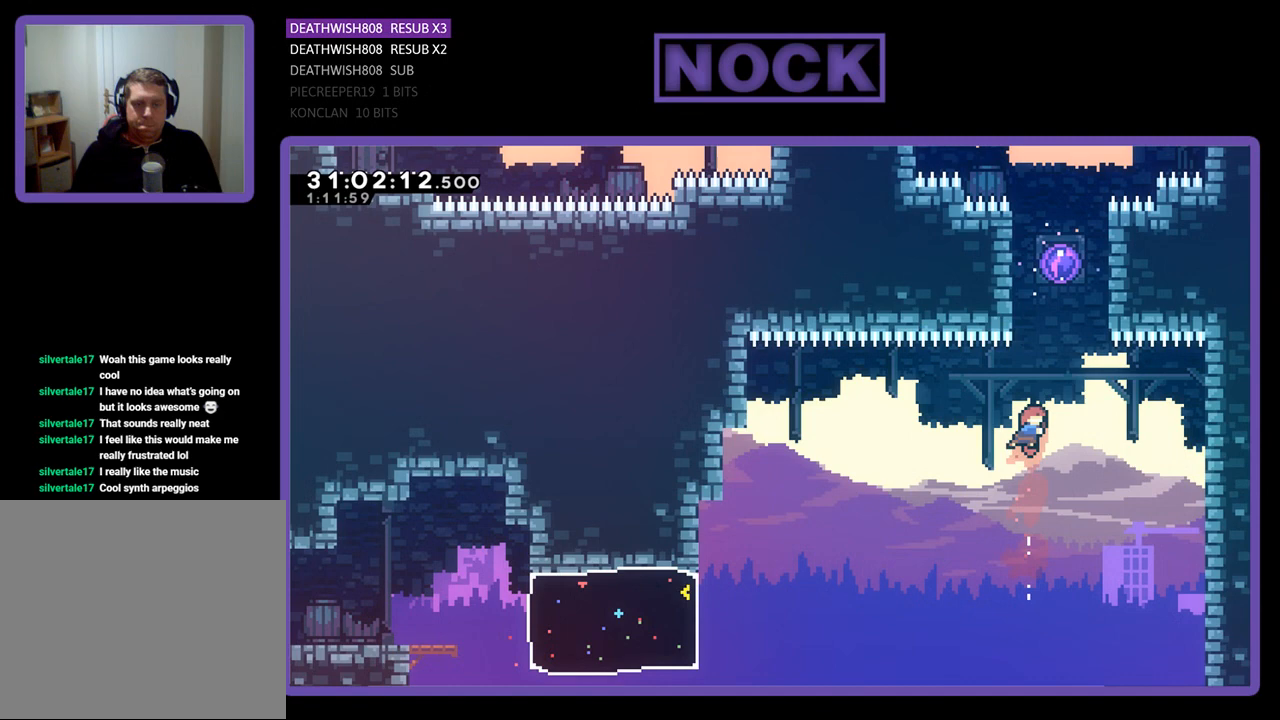
Gameplay with a controller (PlayStation layout); each line is a JSON object with the inputs held at the frame after it. "events" lists button and stick changes between this image and that frame as [ms after this image, input, new state], when the widget could be followed in between. Not read: right_stick.
{"buttons": ["R2", "DPAD_UP"], "left_stick": "center", "events": [[67, "CIRCLE", "down"], [267, "CIRCLE", "up"]]}
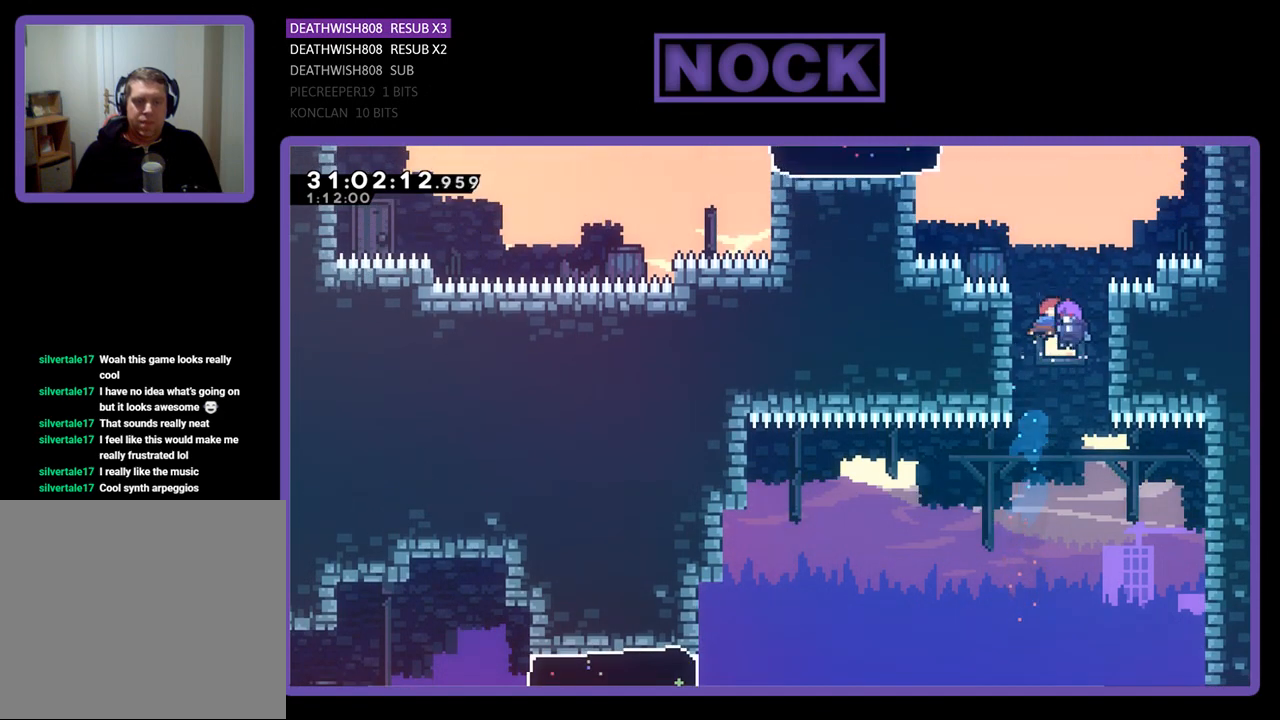
{"buttons": ["R2", "DPAD_UP"], "left_stick": "center", "events": []}
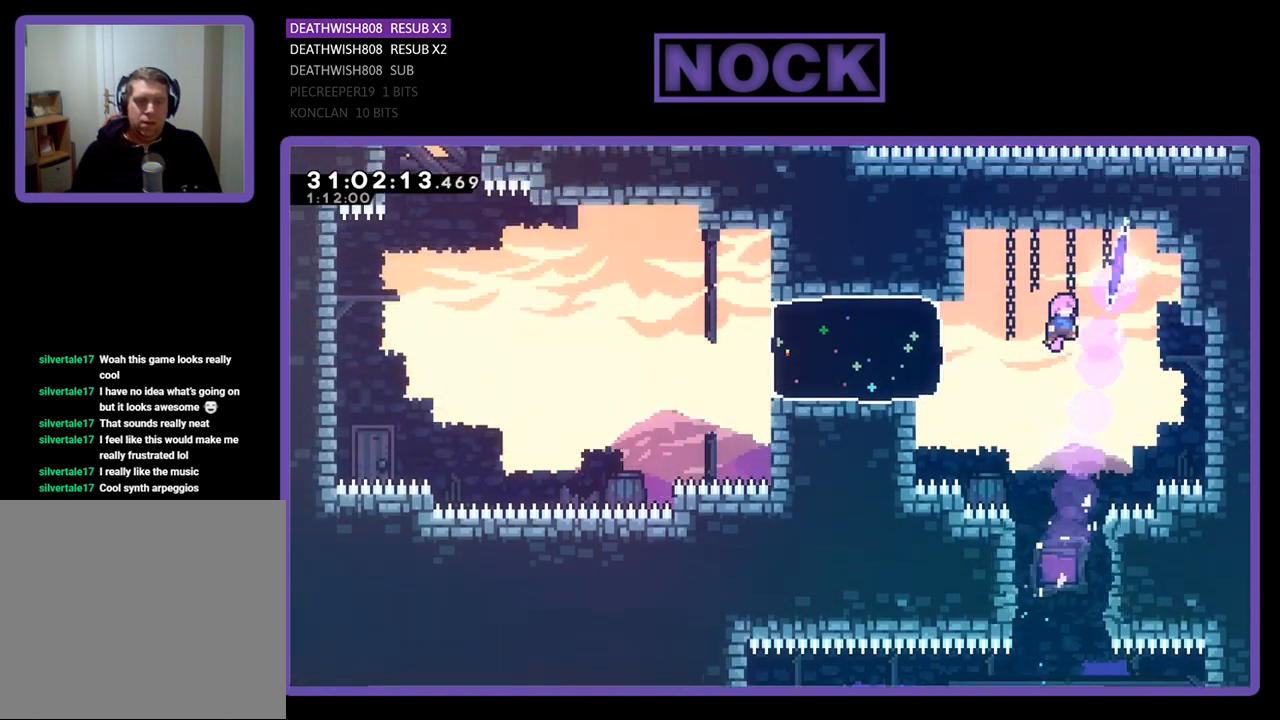
{"buttons": ["R2", "DPAD_LEFT"], "left_stick": "center", "events": [[33, "DPAD_UP", "up"], [67, "R2", "up"], [200, "R2", "down"], [233, "DPAD_LEFT", "down"]]}
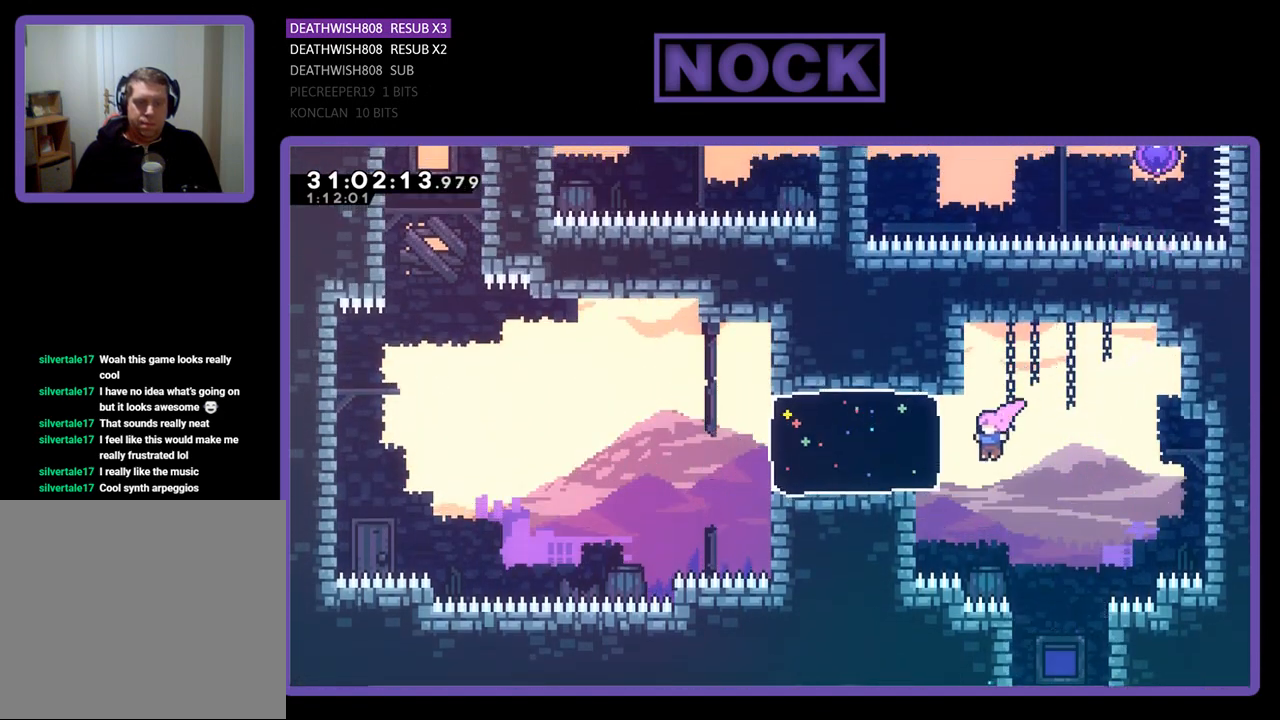
{"buttons": ["CROSS", "R2", "DPAD_UP", "DPAD_LEFT"], "left_stick": "center", "events": [[33, "CIRCLE", "down"], [233, "CIRCLE", "up"], [233, "DPAD_UP", "down"], [467, "CROSS", "down"]]}
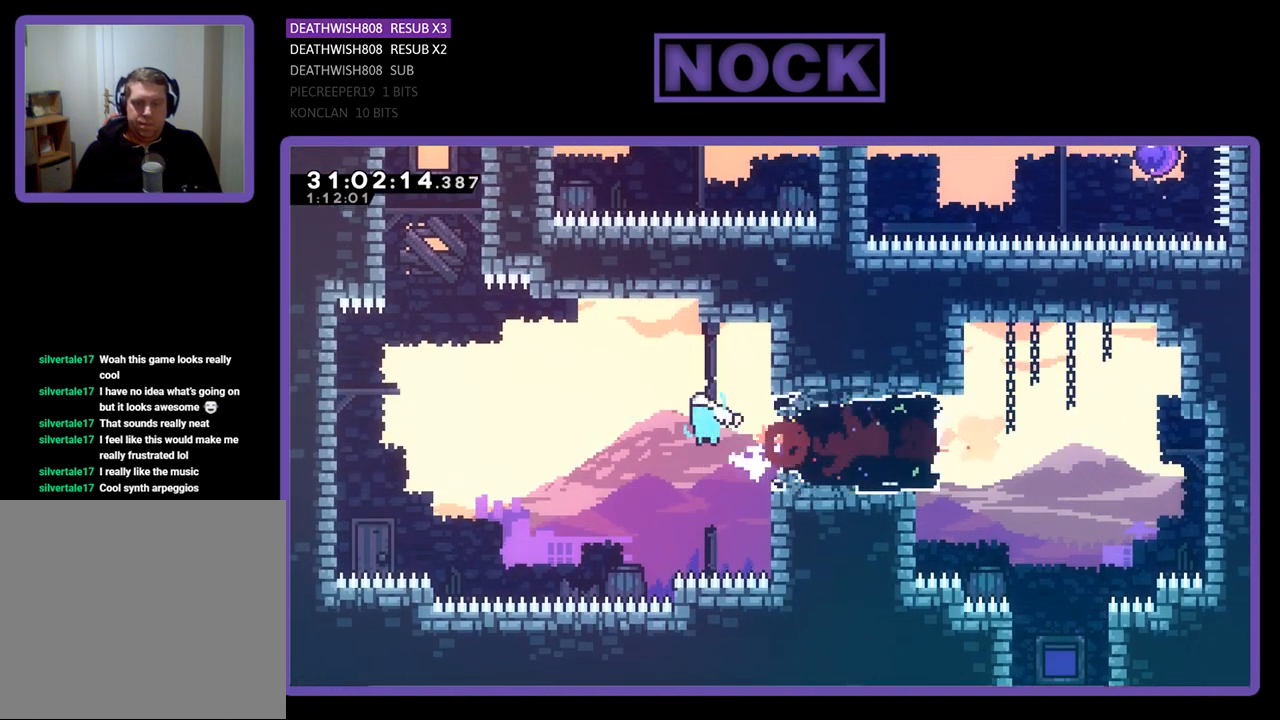
{"buttons": ["CROSS", "R2", "DPAD_UP", "DPAD_LEFT"], "left_stick": "center", "events": []}
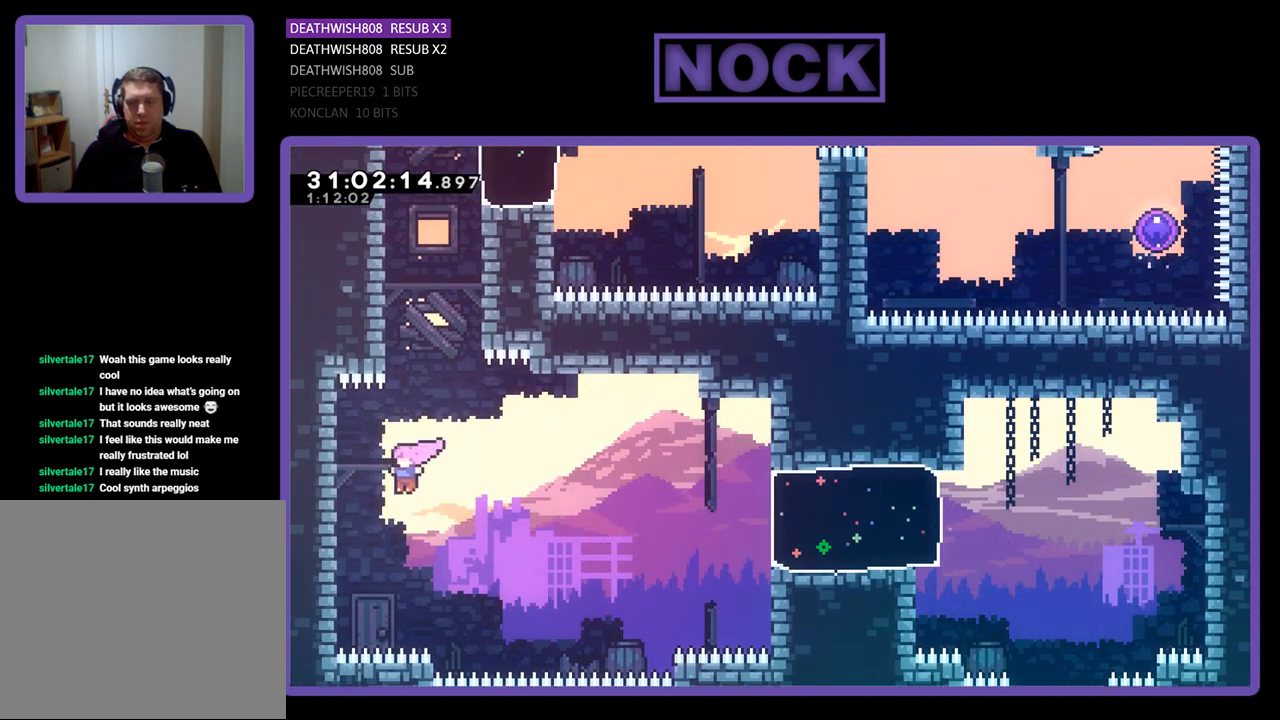
{"buttons": ["R2", "DPAD_UP", "DPAD_LEFT"], "left_stick": "center", "events": [[300, "CROSS", "up"]]}
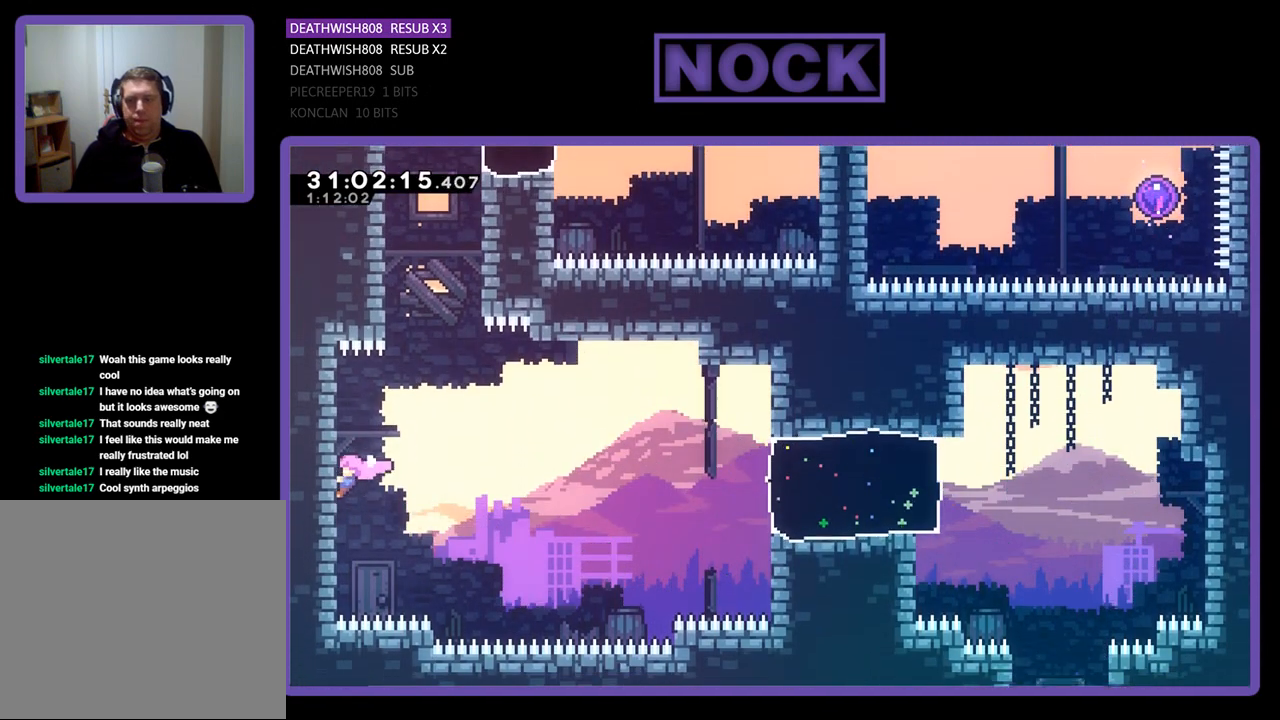
{"buttons": ["CROSS", "R2", "DPAD_UP", "DPAD_RIGHT"], "left_stick": "center", "events": [[133, "DPAD_LEFT", "up"], [233, "DPAD_UP", "up"], [367, "DPAD_RIGHT", "down"], [400, "CROSS", "down"], [500, "DPAD_UP", "down"]]}
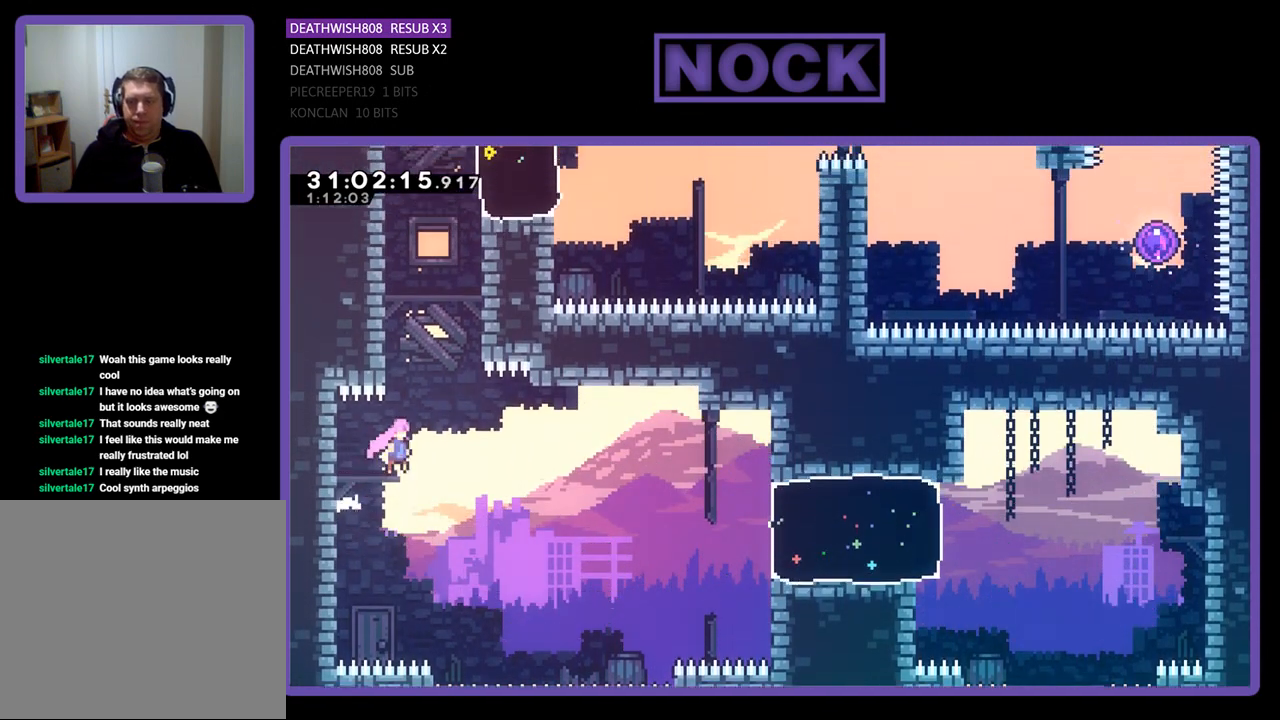
{"buttons": ["R2", "DPAD_UP", "DPAD_LEFT"], "left_stick": "center", "events": [[33, "DPAD_RIGHT", "up"], [67, "CROSS", "up"], [167, "CIRCLE", "down"], [400, "CIRCLE", "up"], [433, "DPAD_LEFT", "down"]]}
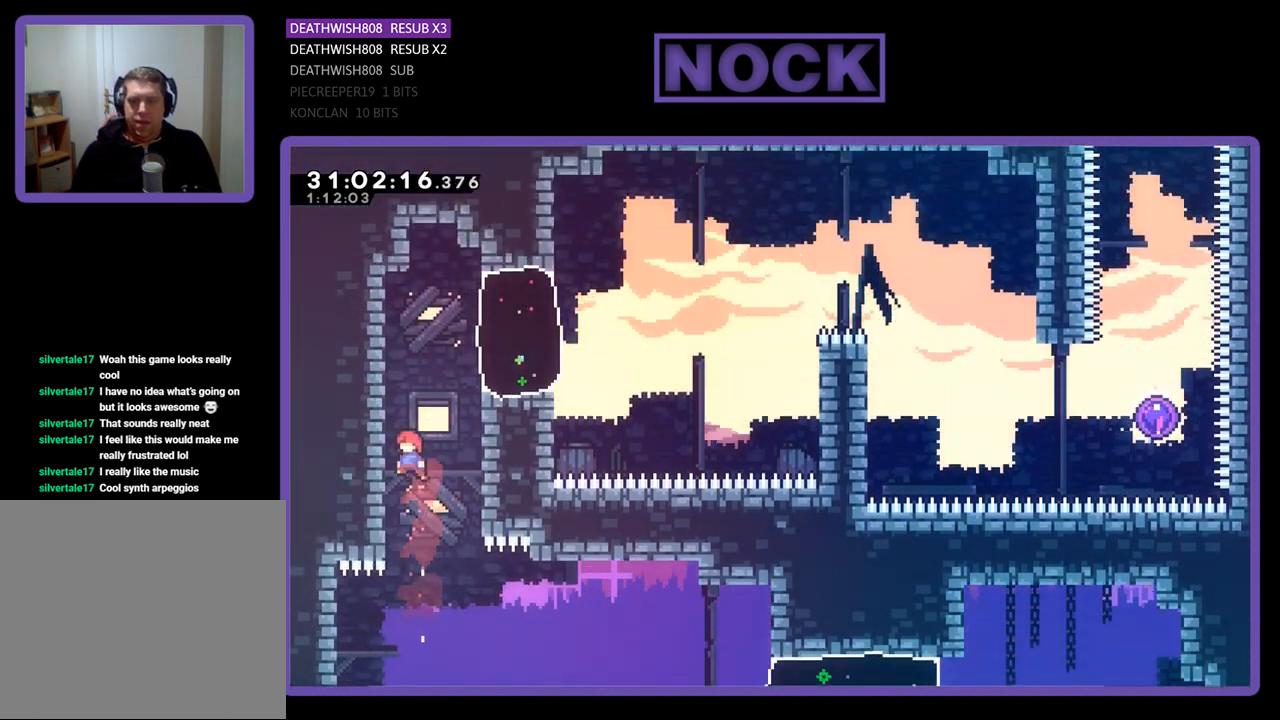
{"buttons": ["CROSS", "R2"], "left_stick": "center", "events": [[367, "DPAD_LEFT", "up"], [400, "DPAD_UP", "up"], [500, "CROSS", "down"]]}
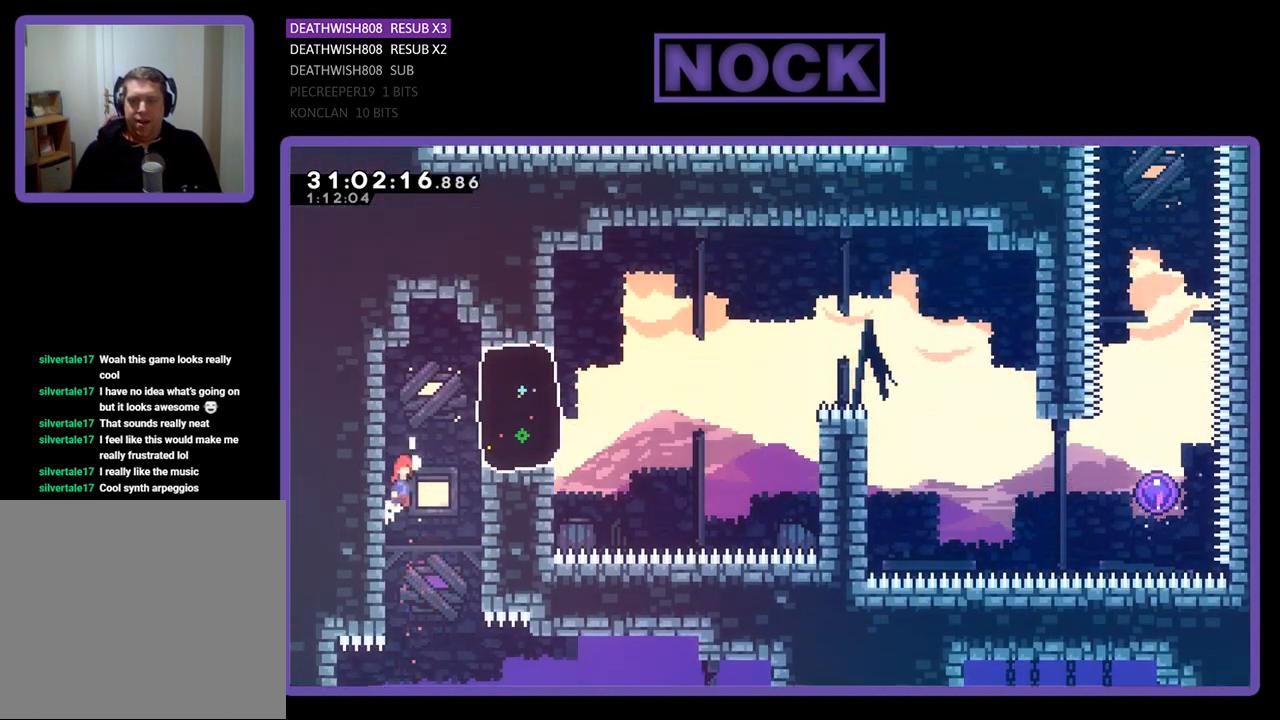
{"buttons": ["CIRCLE", "R2", "DPAD_RIGHT"], "left_stick": "center", "events": [[33, "DPAD_RIGHT", "down"], [200, "CROSS", "up"], [200, "DPAD_UP", "down"], [333, "CIRCLE", "down"], [400, "DPAD_UP", "up"]]}
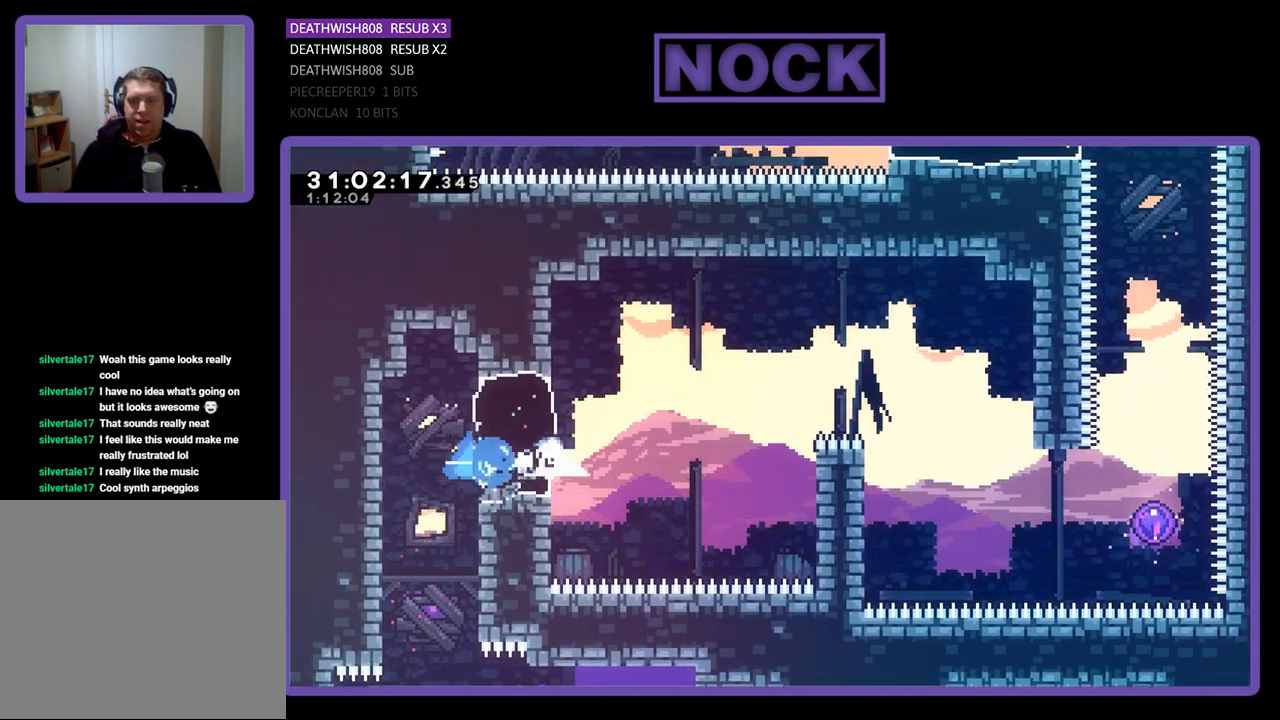
{"buttons": ["CROSS", "R2", "DPAD_UP", "DPAD_RIGHT"], "left_stick": "center", "events": [[67, "CIRCLE", "up"], [233, "DPAD_UP", "down"], [267, "CROSS", "down"]]}
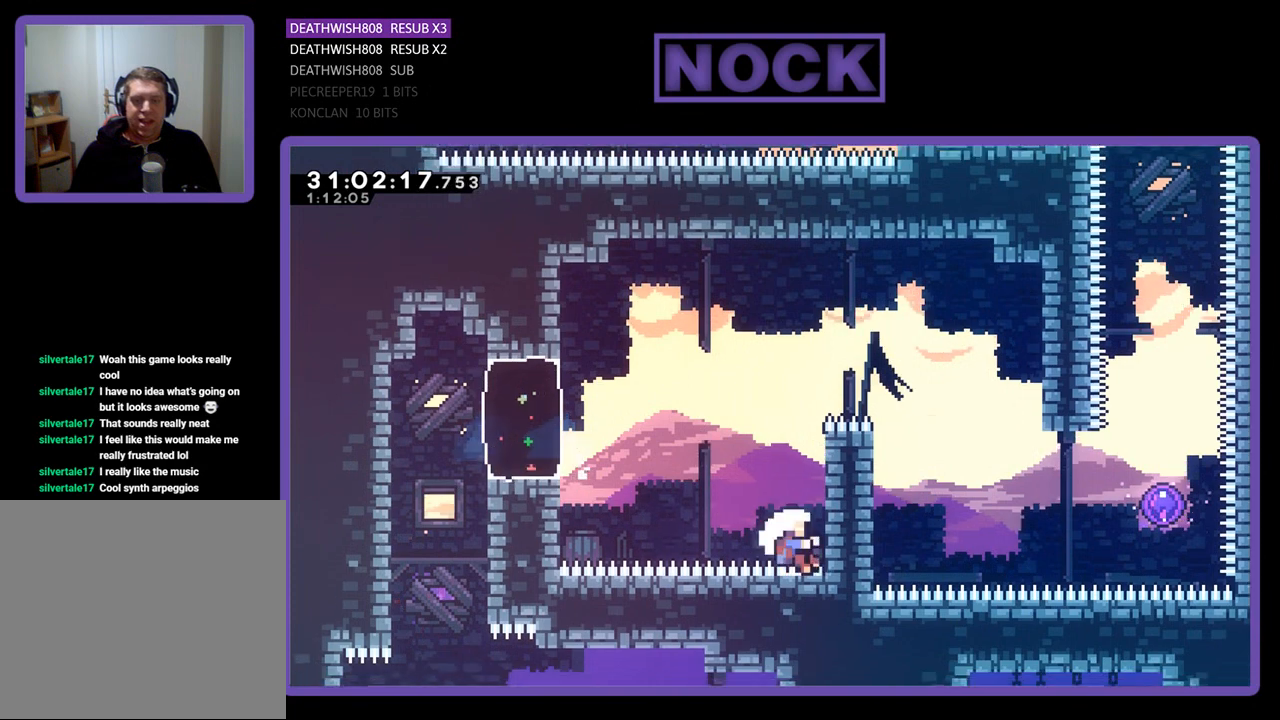
{"buttons": ["R2"], "left_stick": "center", "events": [[100, "CROSS", "up"], [167, "CIRCLE", "down"], [333, "CIRCLE", "up"], [400, "DPAD_RIGHT", "up"], [433, "DPAD_UP", "up"]]}
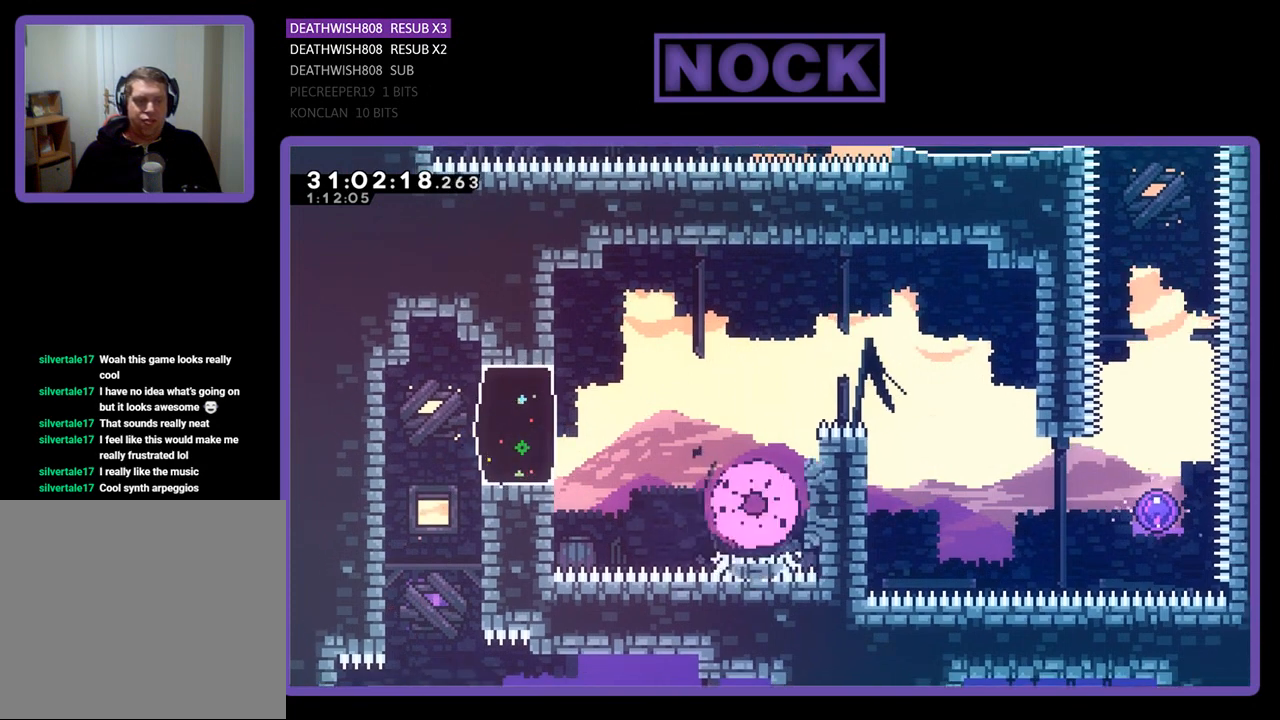
{"buttons": [], "left_stick": "center", "events": [[167, "R2", "up"]]}
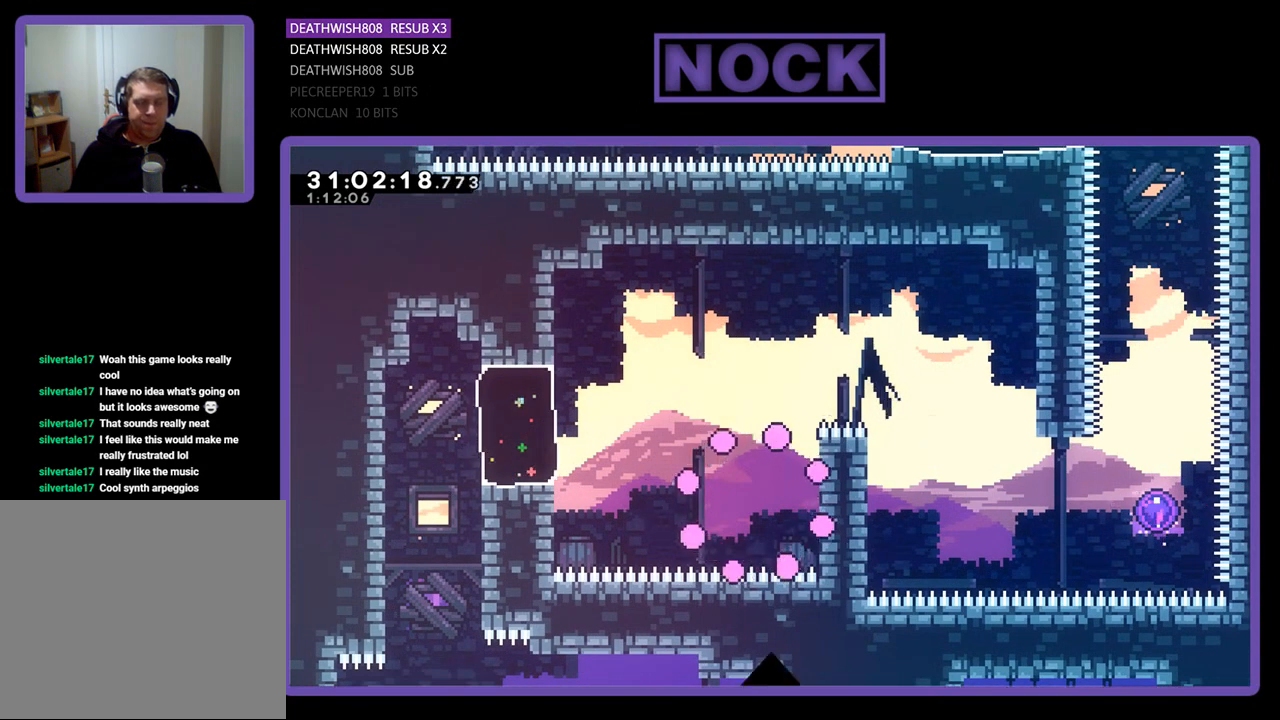
{"buttons": [], "left_stick": "center", "events": []}
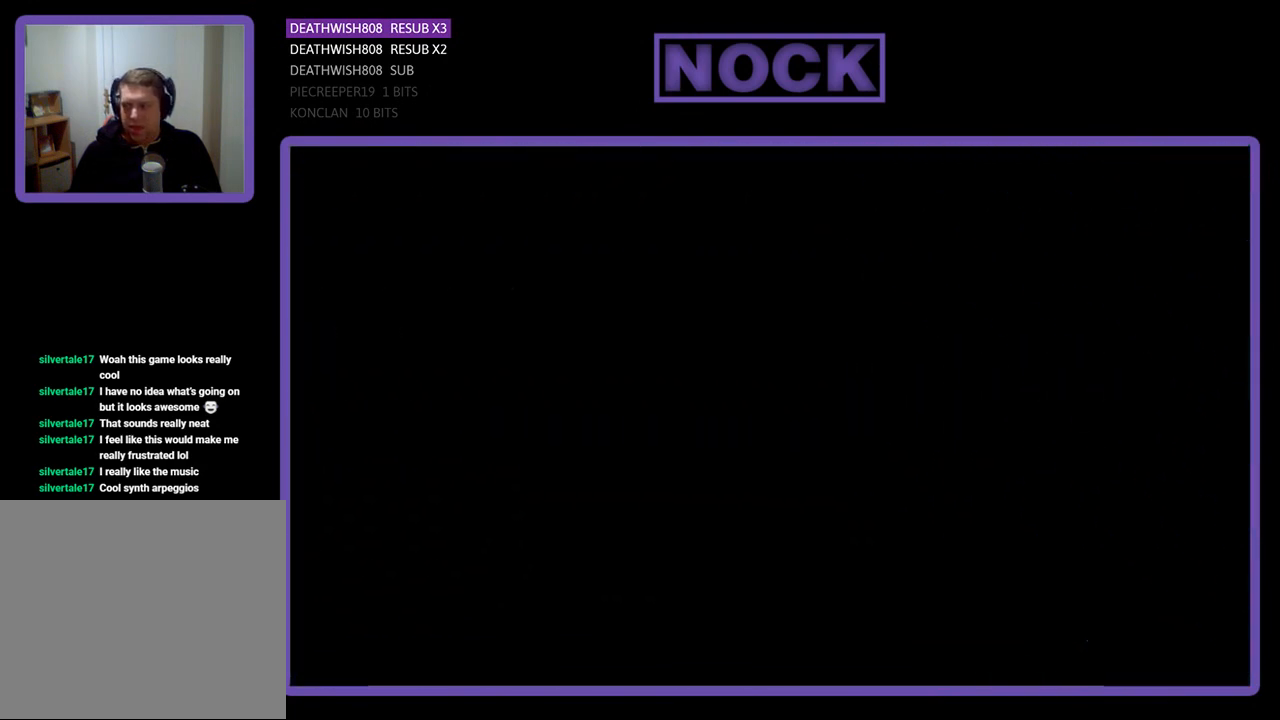
{"buttons": ["R2"], "left_stick": "center", "events": [[400, "R2", "down"]]}
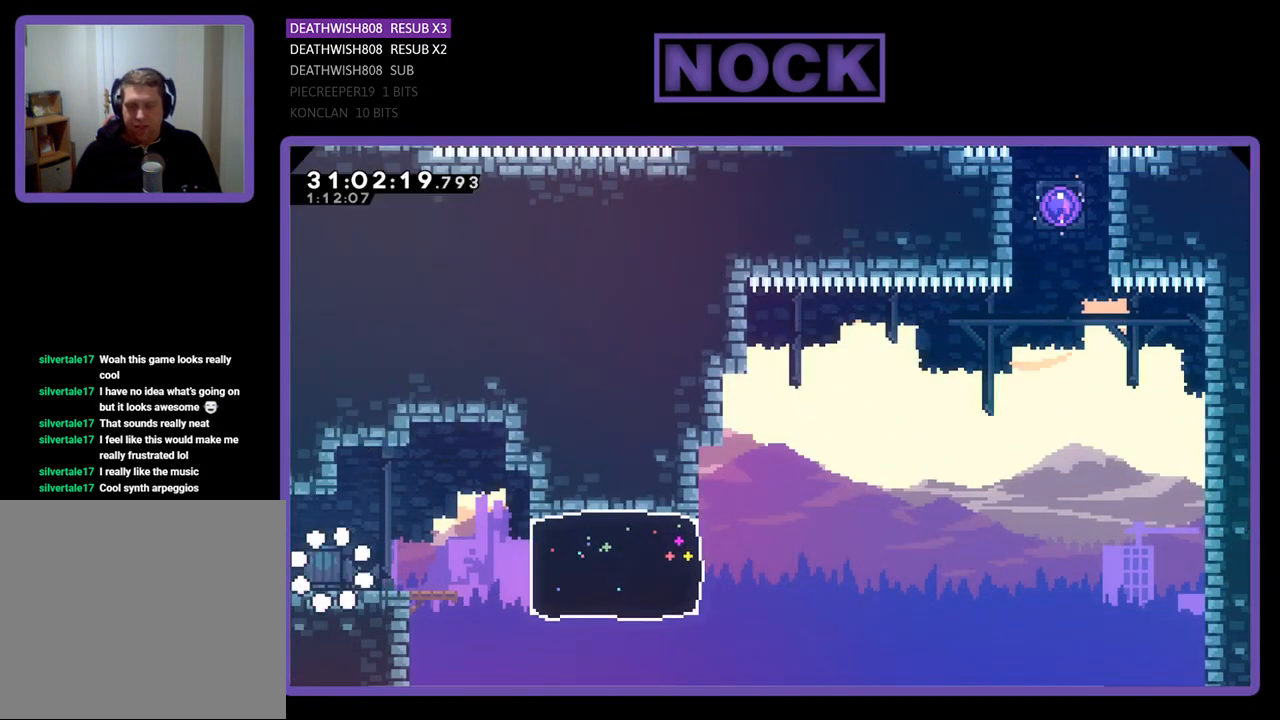
{"buttons": ["CROSS", "R2", "DPAD_RIGHT"], "left_stick": "center", "events": [[67, "DPAD_RIGHT", "down"], [433, "CROSS", "down"]]}
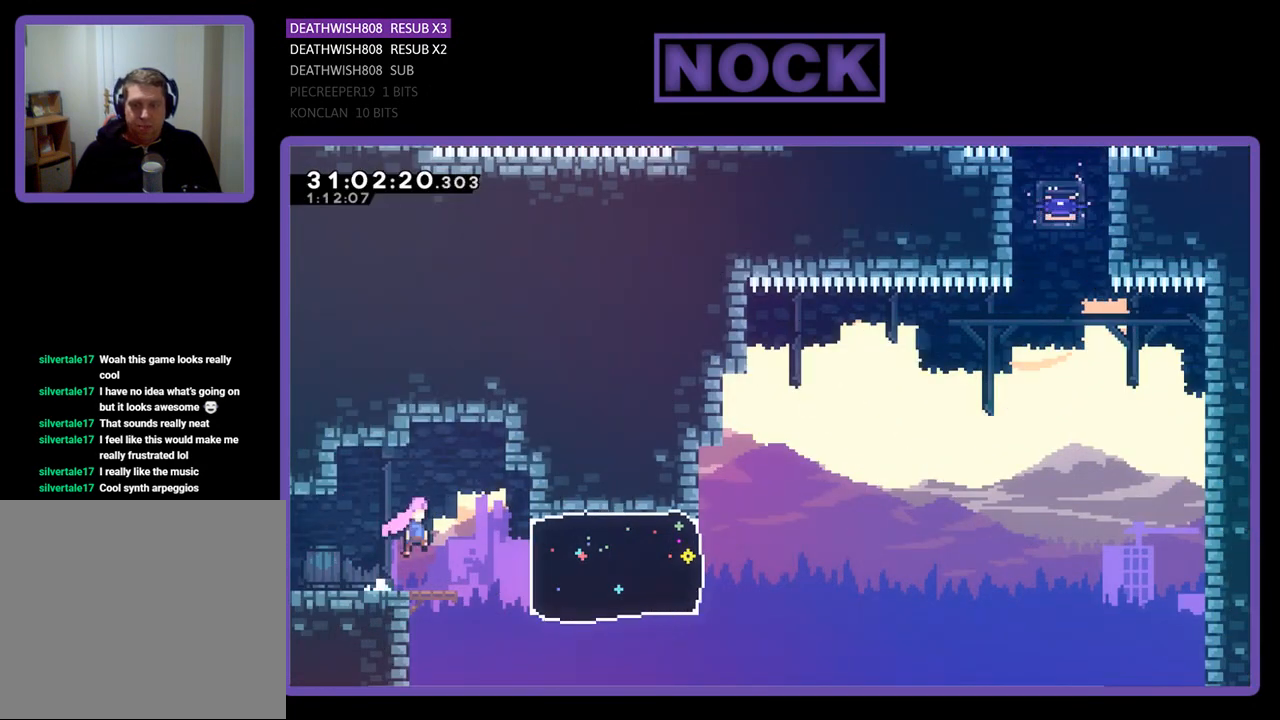
{"buttons": ["CIRCLE", "R2", "DPAD_RIGHT"], "left_stick": "center", "events": [[67, "CROSS", "up"], [367, "CIRCLE", "down"]]}
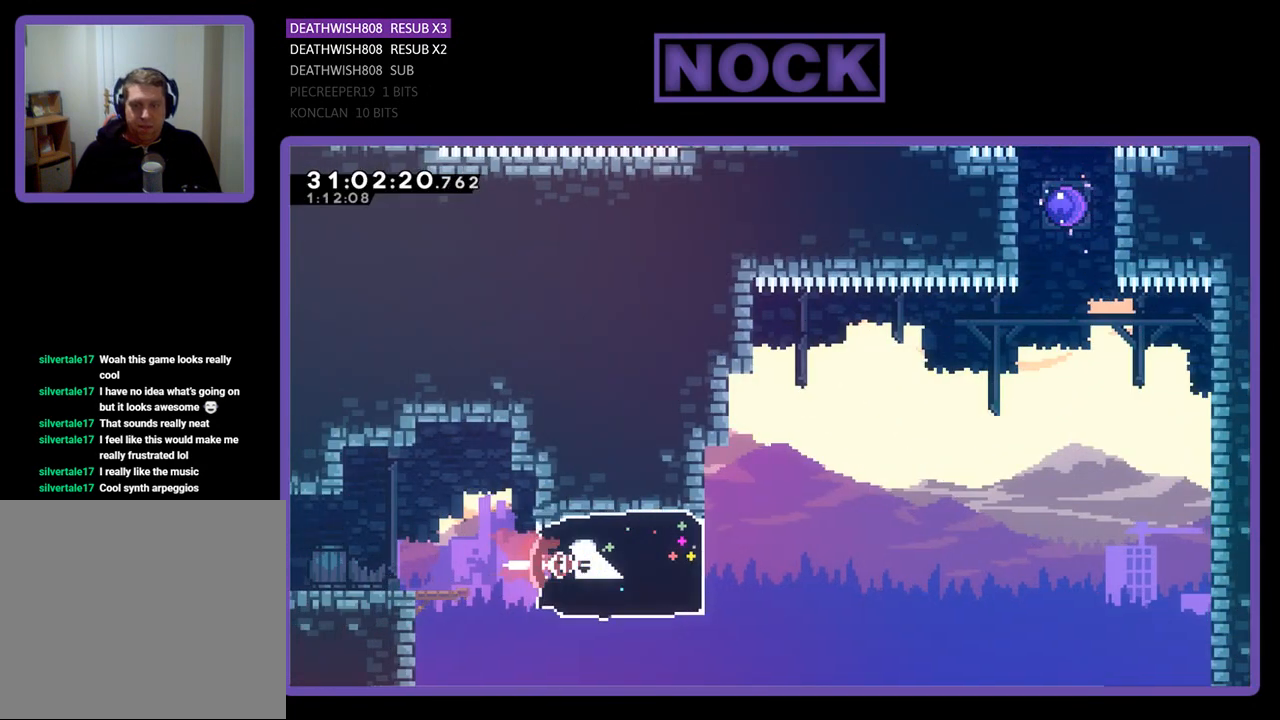
{"buttons": ["CROSS", "R2", "DPAD_UP", "DPAD_RIGHT"], "left_stick": "center", "events": [[67, "CIRCLE", "up"], [67, "DPAD_UP", "down"], [267, "CROSS", "down"]]}
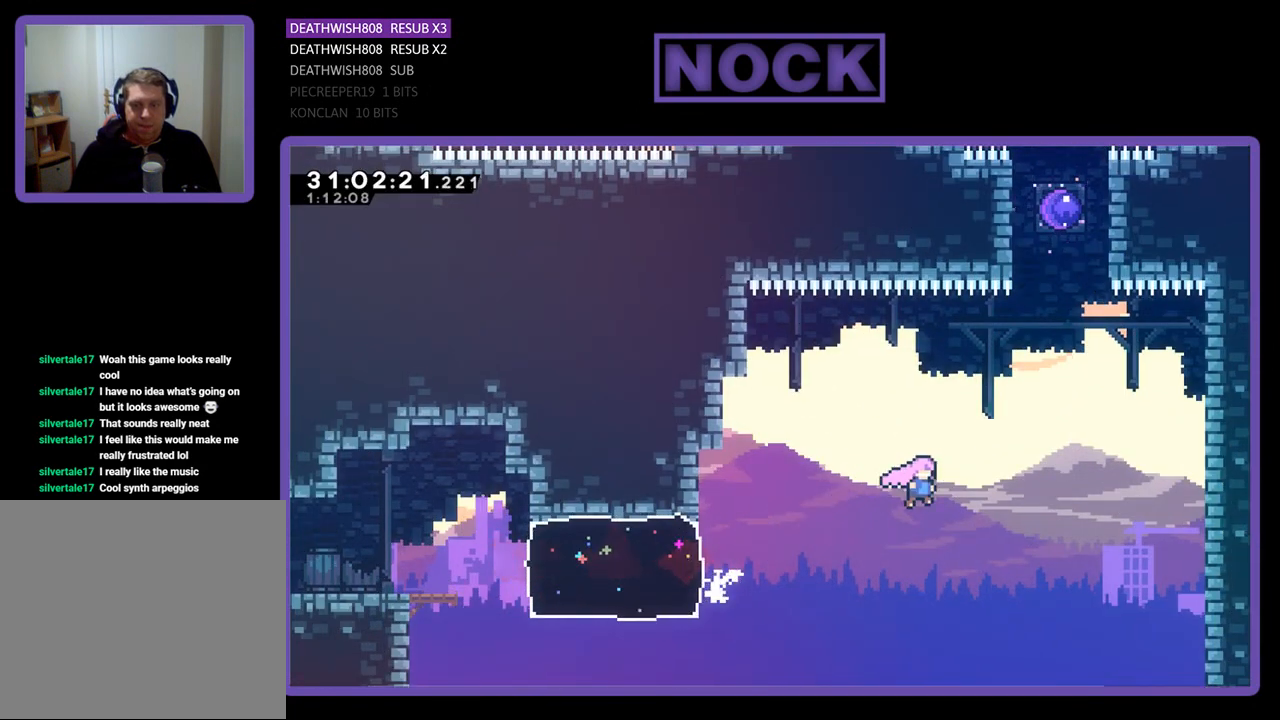
{"buttons": ["R2", "DPAD_UP"], "left_stick": "center", "events": [[133, "CROSS", "up"], [267, "CIRCLE", "down"], [267, "DPAD_RIGHT", "up"], [500, "CIRCLE", "up"]]}
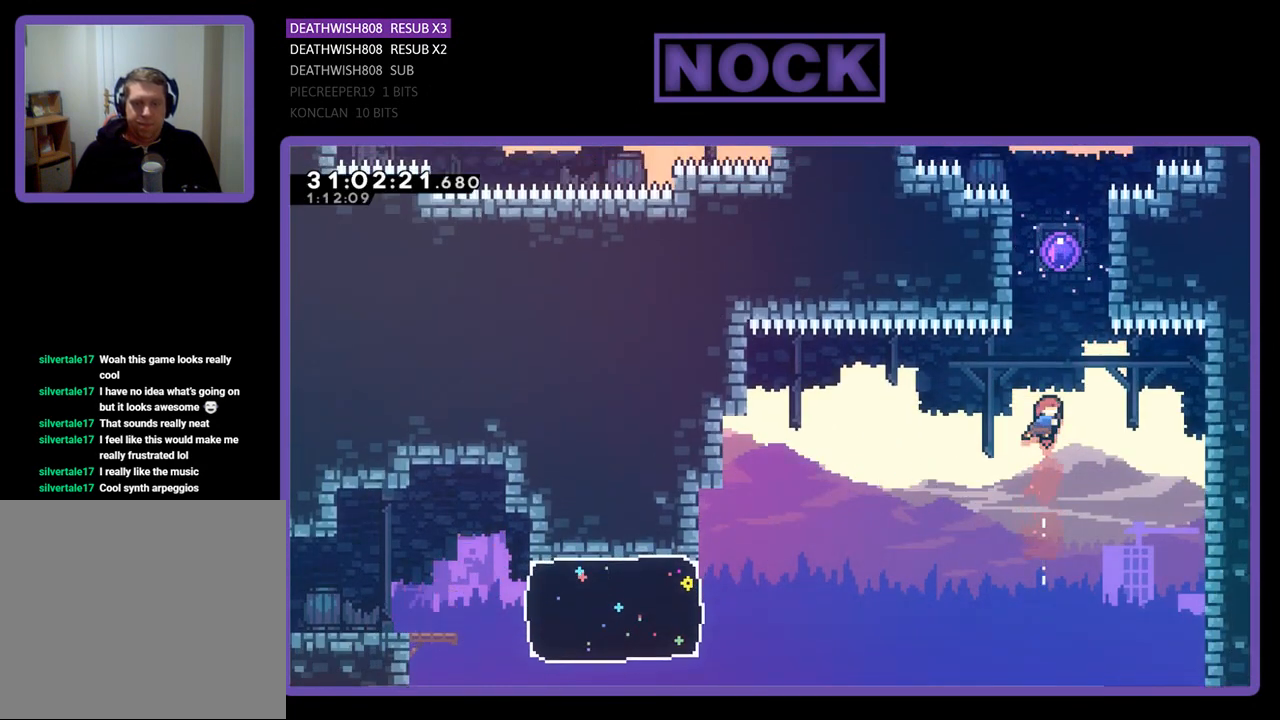
{"buttons": ["R2", "DPAD_UP"], "left_stick": "center", "events": [[67, "CIRCLE", "down"], [267, "CIRCLE", "up"]]}
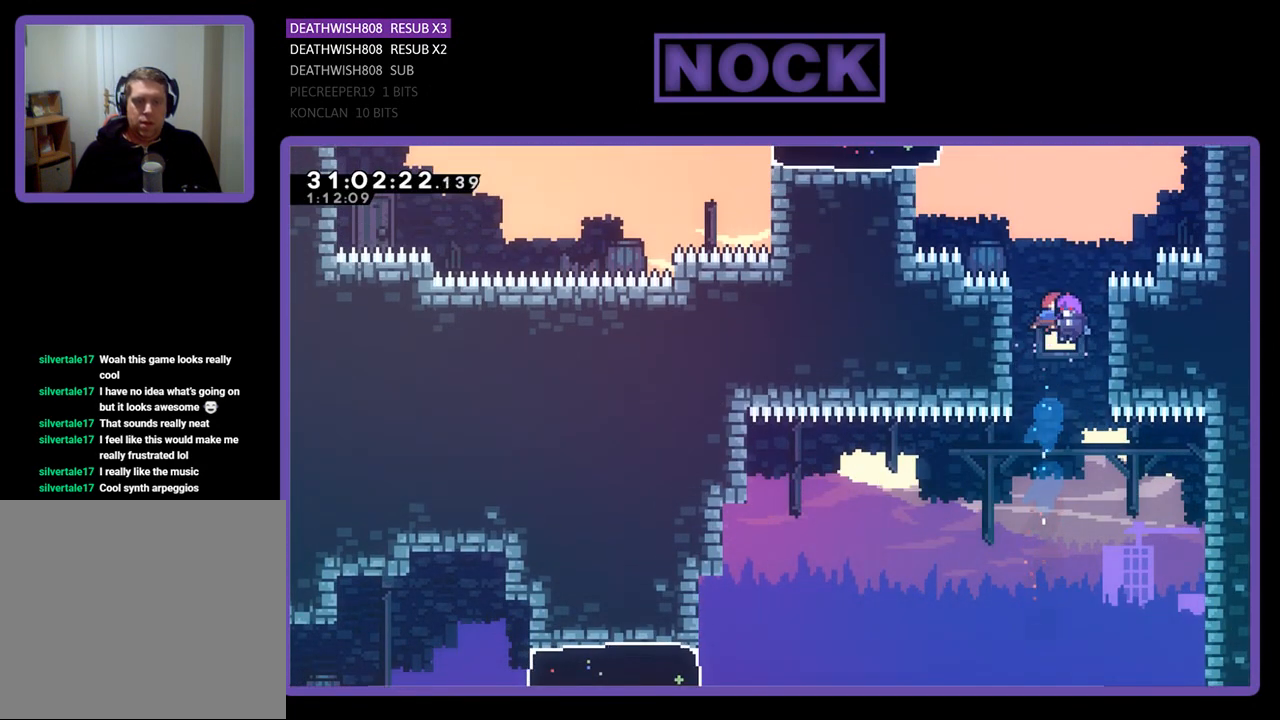
{"buttons": ["R2", "DPAD_UP"], "left_stick": "center", "events": [[33, "R2", "up"], [100, "R2", "down"]]}
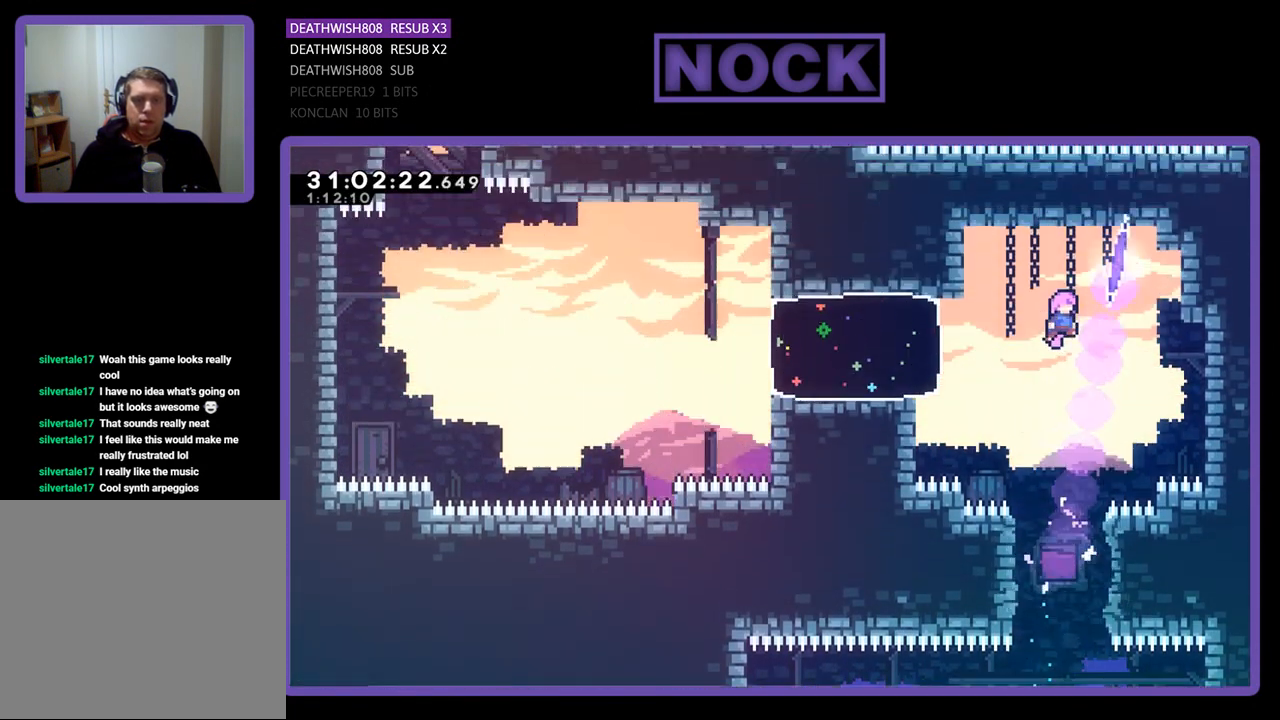
{"buttons": ["R2", "DPAD_LEFT"], "left_stick": "center", "events": [[33, "DPAD_UP", "up"], [167, "DPAD_LEFT", "down"]]}
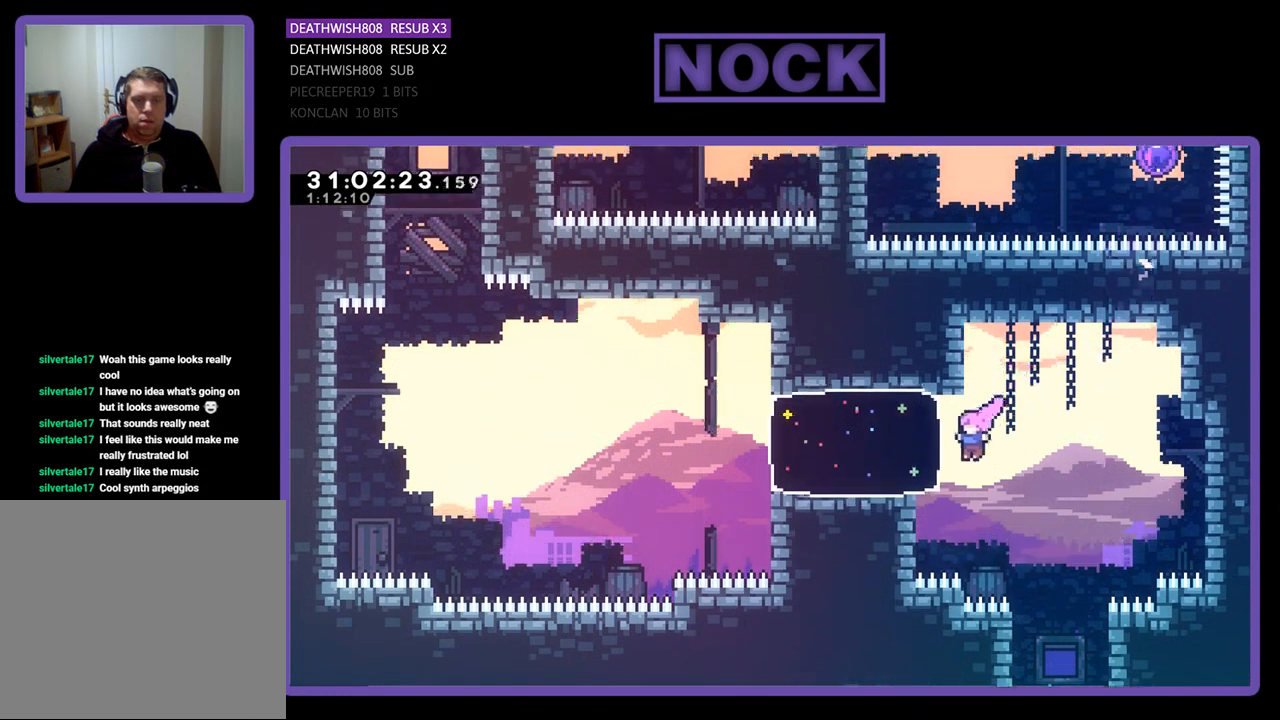
{"buttons": ["CROSS", "R2", "DPAD_UP", "DPAD_LEFT"], "left_stick": "center", "events": [[67, "CIRCLE", "down"], [267, "DPAD_UP", "down"], [300, "CIRCLE", "up"], [467, "CROSS", "down"]]}
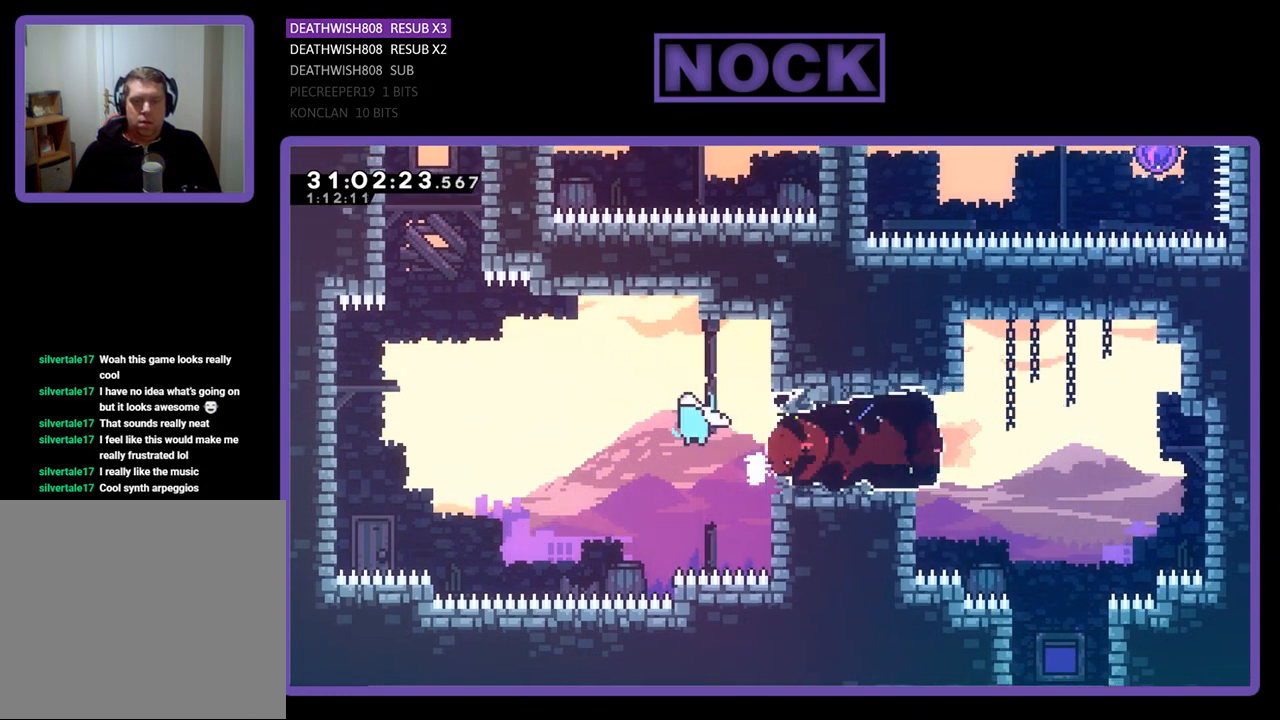
{"buttons": ["CROSS", "R2", "DPAD_UP", "DPAD_LEFT"], "left_stick": "center", "events": []}
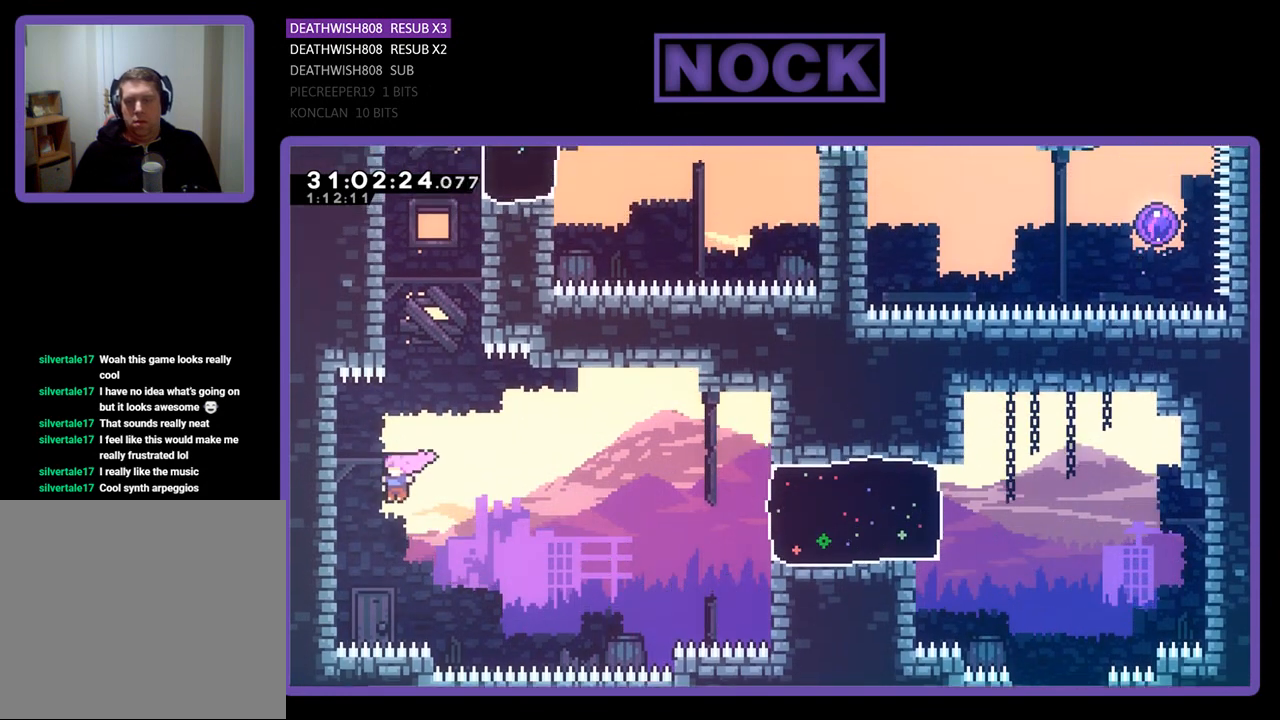
{"buttons": ["R2", "DPAD_UP"], "left_stick": "center", "events": [[267, "CROSS", "up"], [500, "DPAD_LEFT", "up"]]}
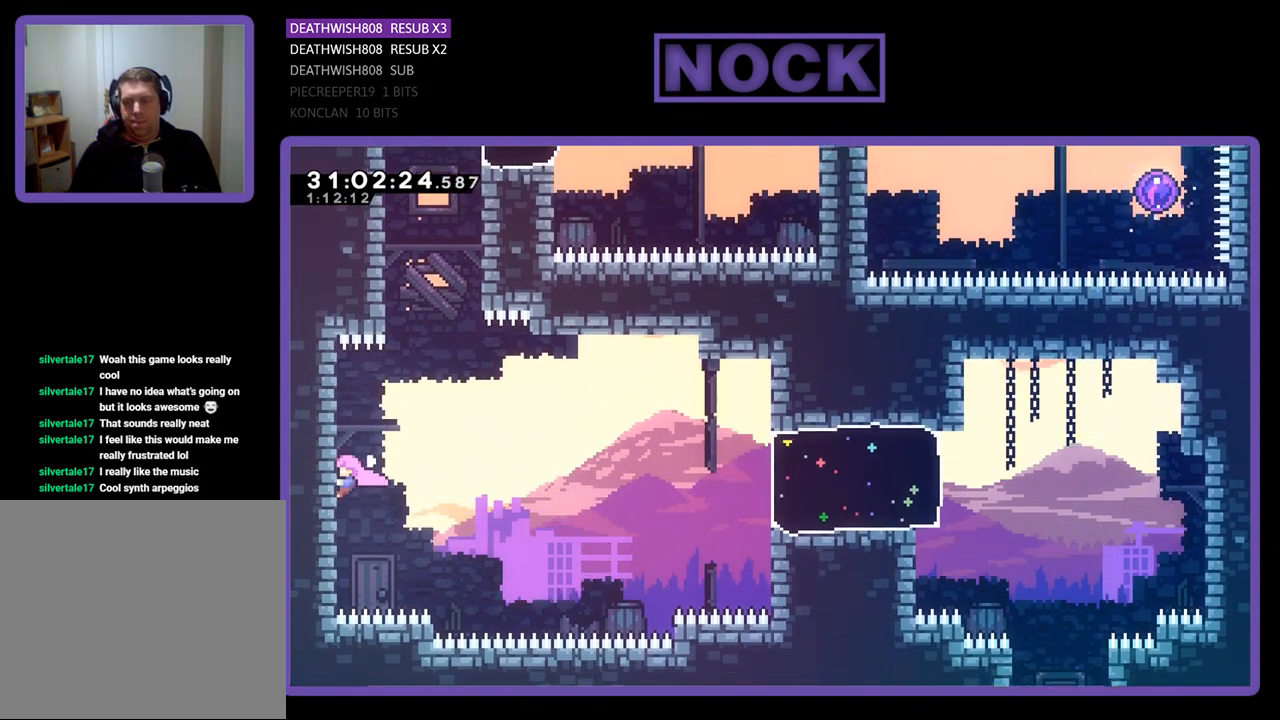
{"buttons": ["CIRCLE", "R2", "DPAD_UP"], "left_stick": "center", "events": [[100, "DPAD_RIGHT", "down"], [133, "CROSS", "down"], [300, "DPAD_RIGHT", "up"], [333, "CROSS", "up"], [433, "CIRCLE", "down"]]}
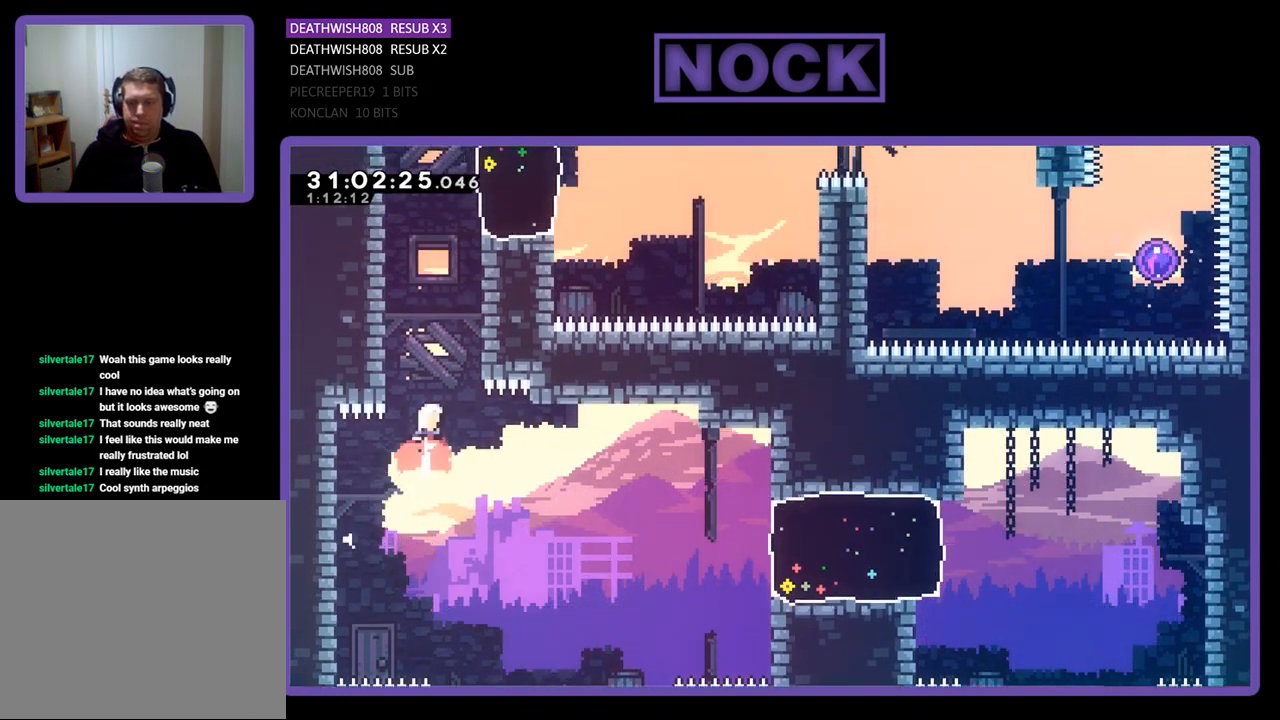
{"buttons": ["R2", "DPAD_UP", "DPAD_LEFT"], "left_stick": "center", "events": [[200, "DPAD_LEFT", "down"], [267, "CIRCLE", "up"]]}
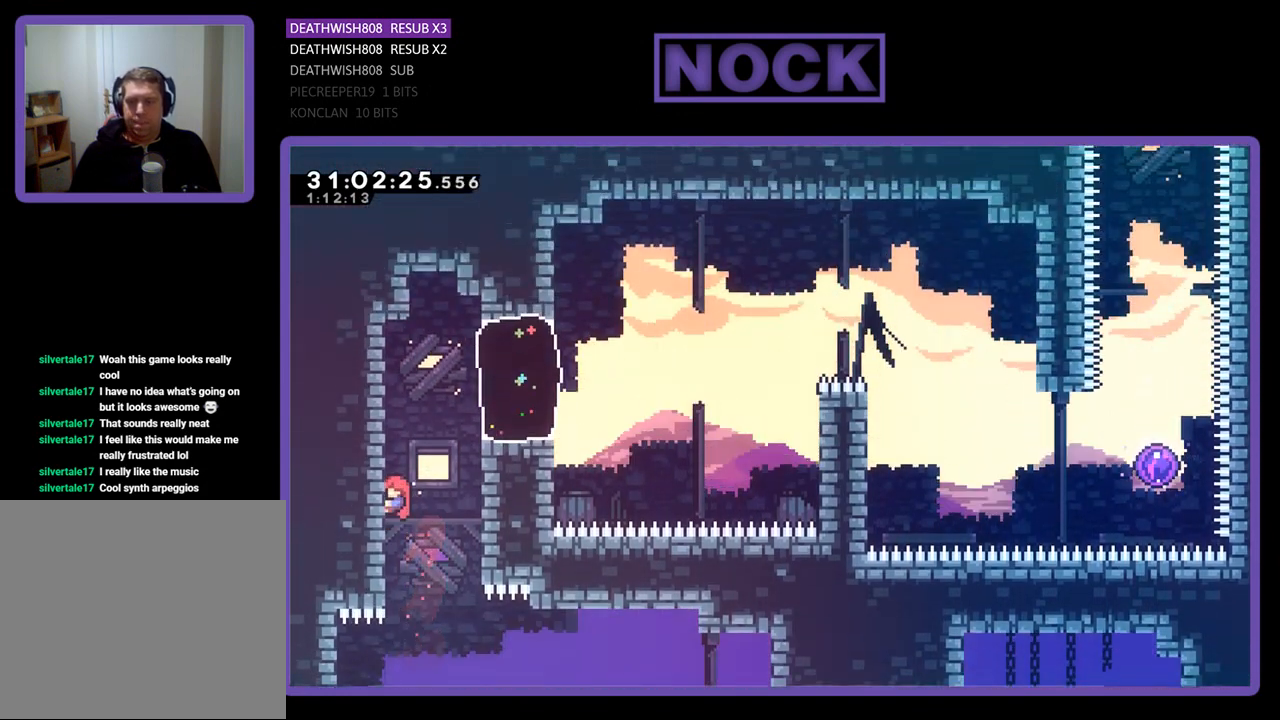
{"buttons": ["R2"], "left_stick": "center", "events": [[333, "DPAD_LEFT", "up"], [500, "DPAD_UP", "up"]]}
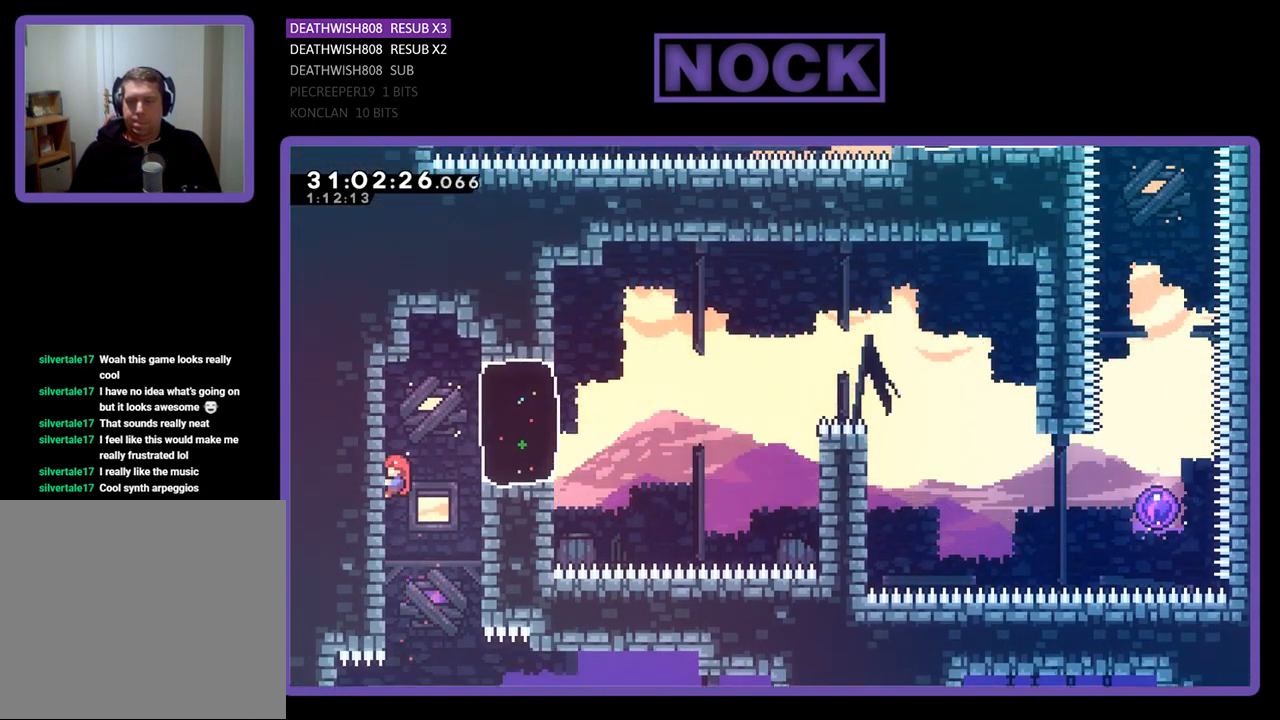
{"buttons": ["CIRCLE", "R2", "DPAD_RIGHT"], "left_stick": "center", "events": [[133, "CROSS", "down"], [133, "DPAD_RIGHT", "down"], [267, "CROSS", "up"], [400, "CIRCLE", "down"]]}
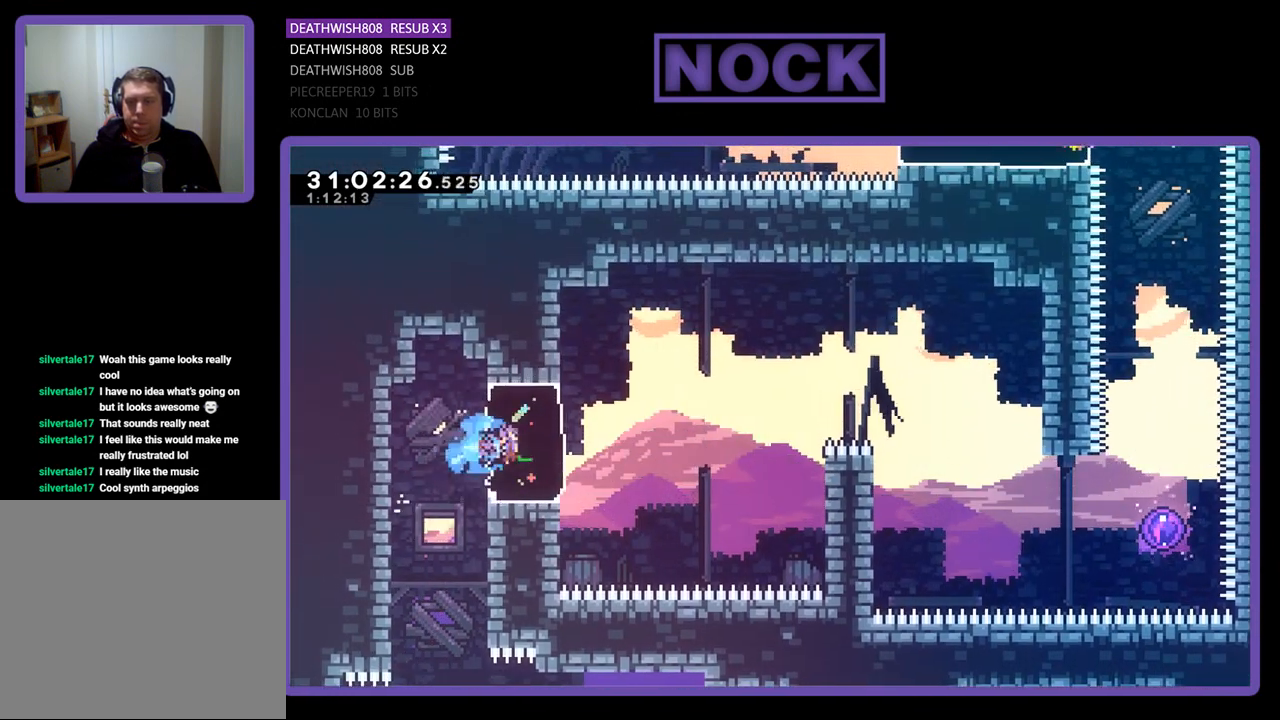
{"buttons": ["CROSS", "R2", "DPAD_UP", "DPAD_RIGHT"], "left_stick": "center", "events": [[100, "CIRCLE", "up"], [233, "CROSS", "down"], [300, "DPAD_UP", "down"]]}